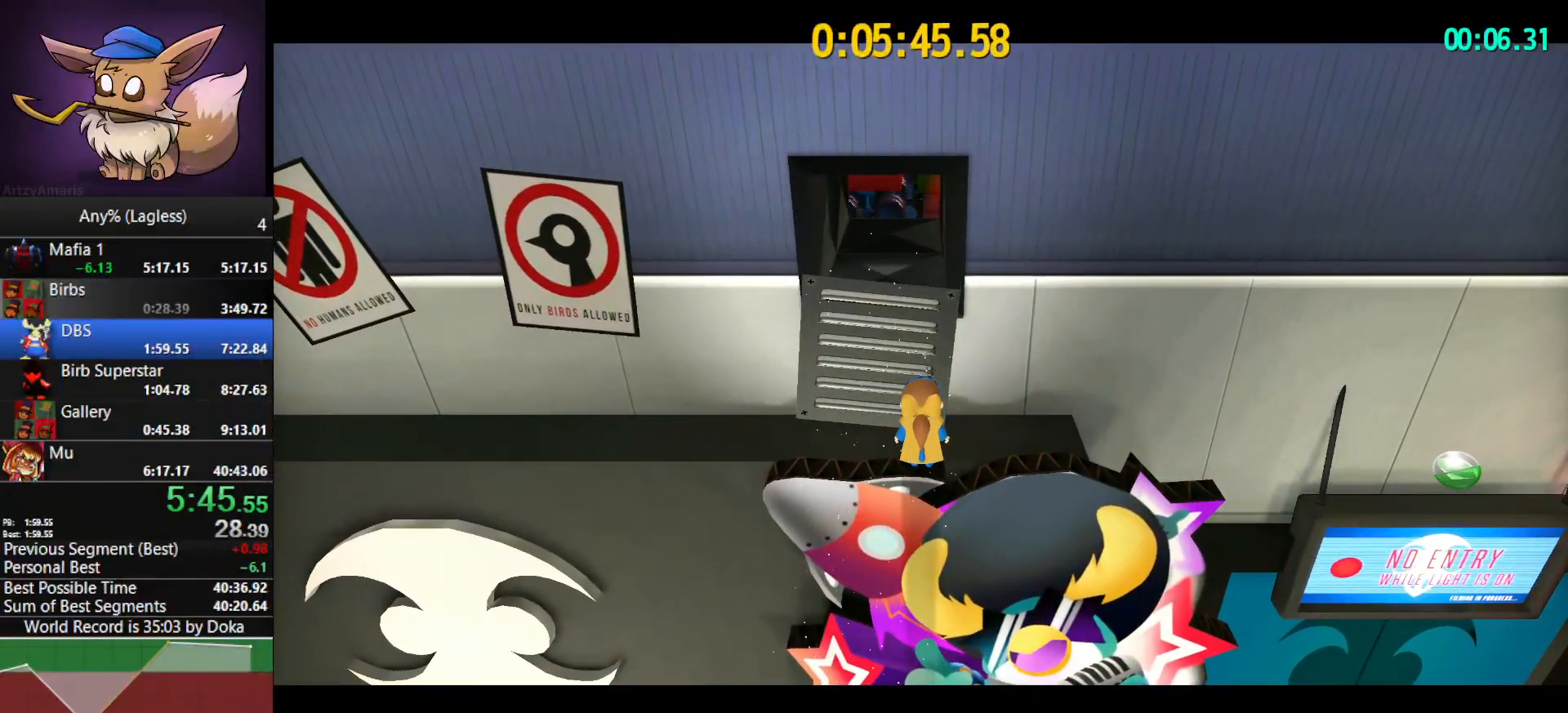
Gameplay with keyboard and mouse; each line is a JSON object with the keys and mouse buttons held at the frame after it. "events" lists presses ("down") and releases ("up") of "1", "2", "3", "4", "5", "a", "alt", "c", "caps_lock", "ctrl", "d", "e", "f", "g", "q", "r", "s", "shift", "space", "t", "tab", "v", "w", "x", "z", "mouse_left", "mouse_wheel" and "mouse_right" between this image and that frame as [ms after this image, input, new state], when the widget could be followed in between. "mouse_left", "mouse_wheel", "mouse_right" = the "left", "wheel", "right" buttons of the "mouse" list. No other keys are recorded. "wheel" means that the mouse wheel is clicked or scrolled. "mouse_move" is the direction in which the mouse moves at that frame (one of eight, or "still"), when it could be read.
{"keys": ["w"], "mouse": [], "mouse_move": "still", "events": []}
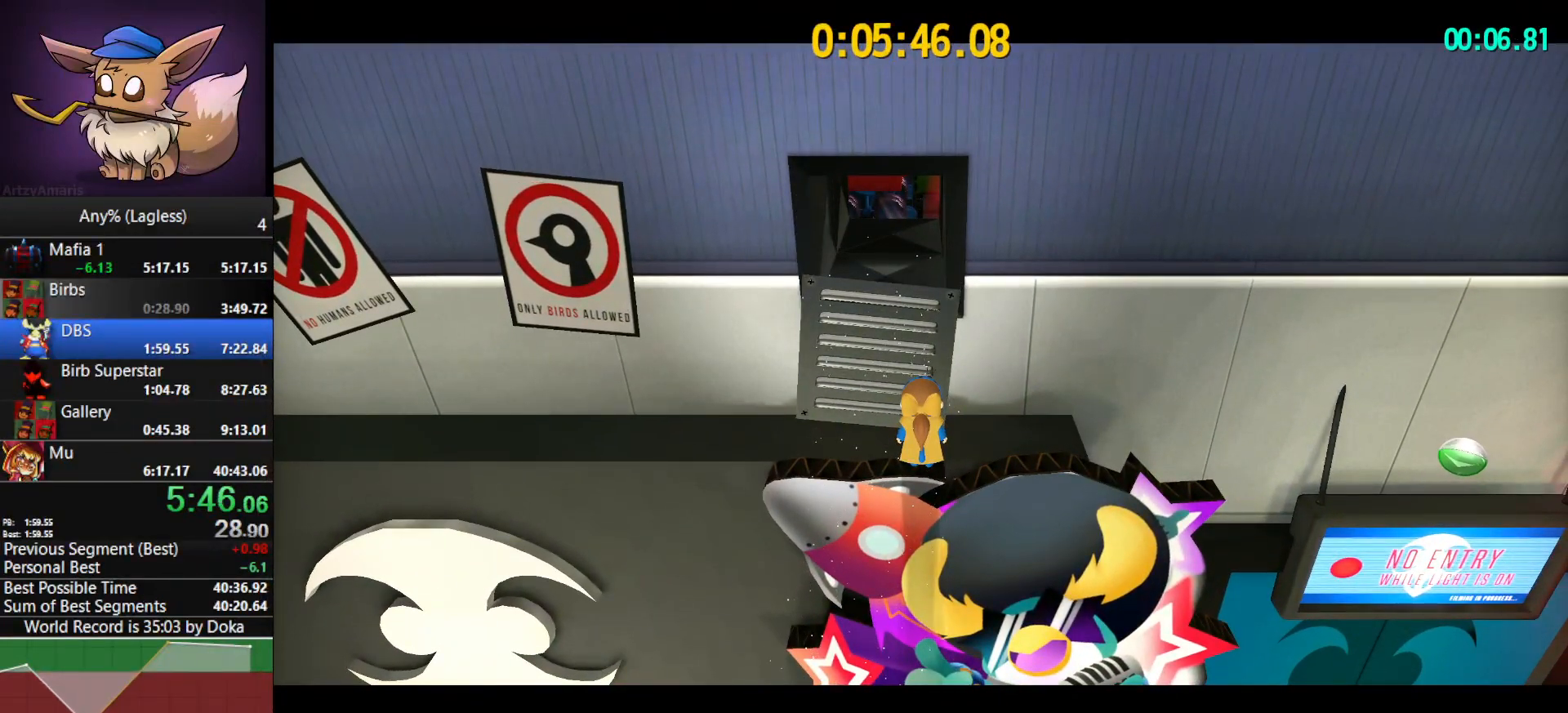
{"keys": ["w"], "mouse": [], "mouse_move": "still", "events": []}
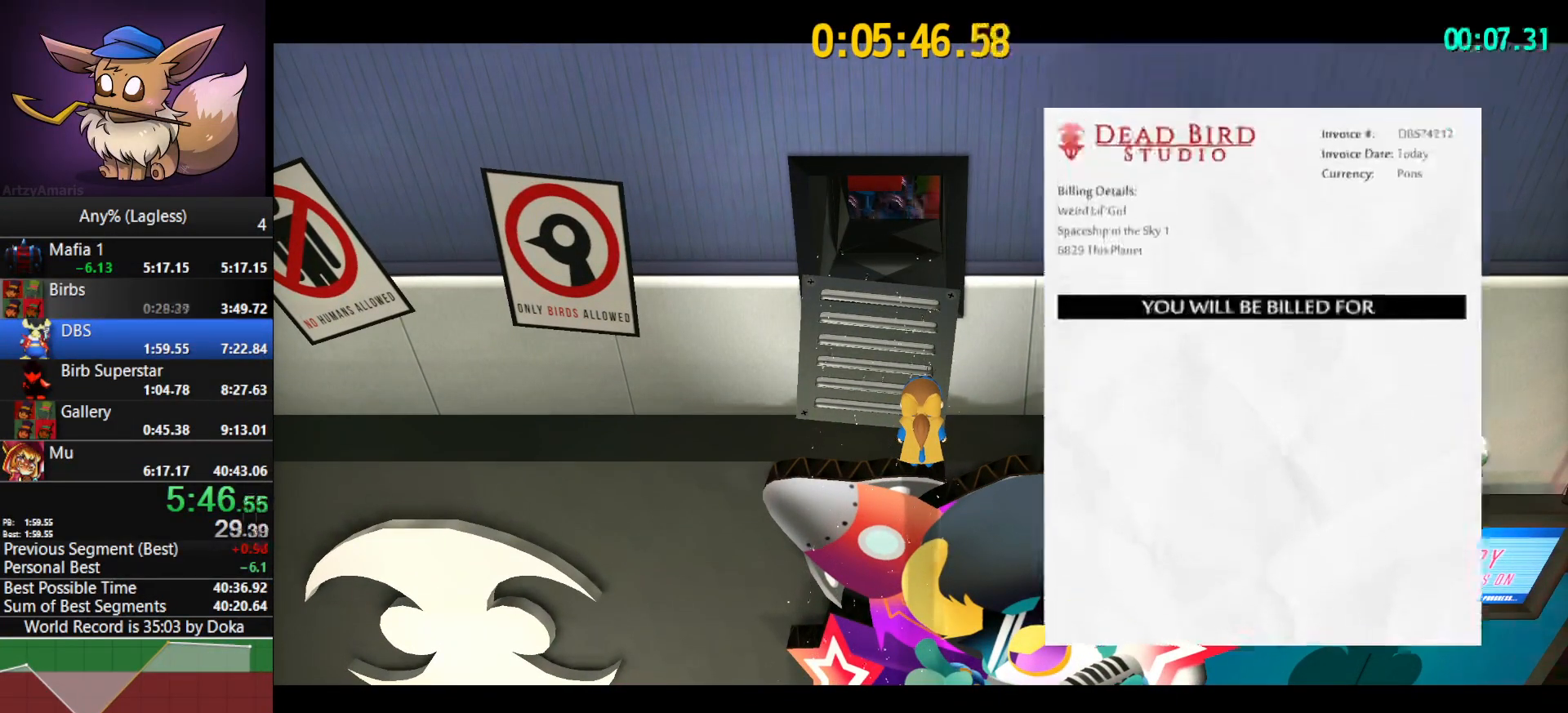
{"keys": ["w"], "mouse": [], "mouse_move": "still", "events": []}
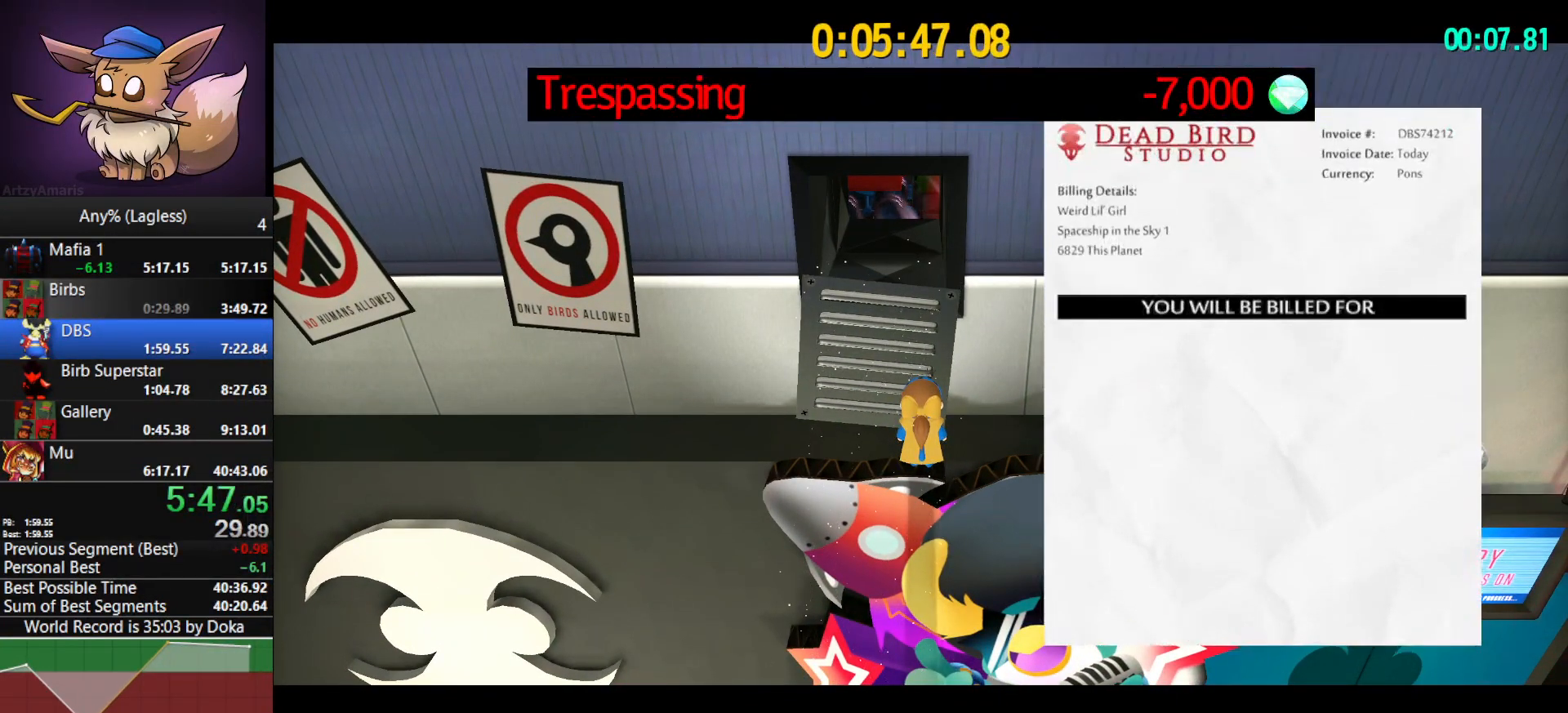
{"keys": ["w"], "mouse": [], "mouse_move": "still", "events": []}
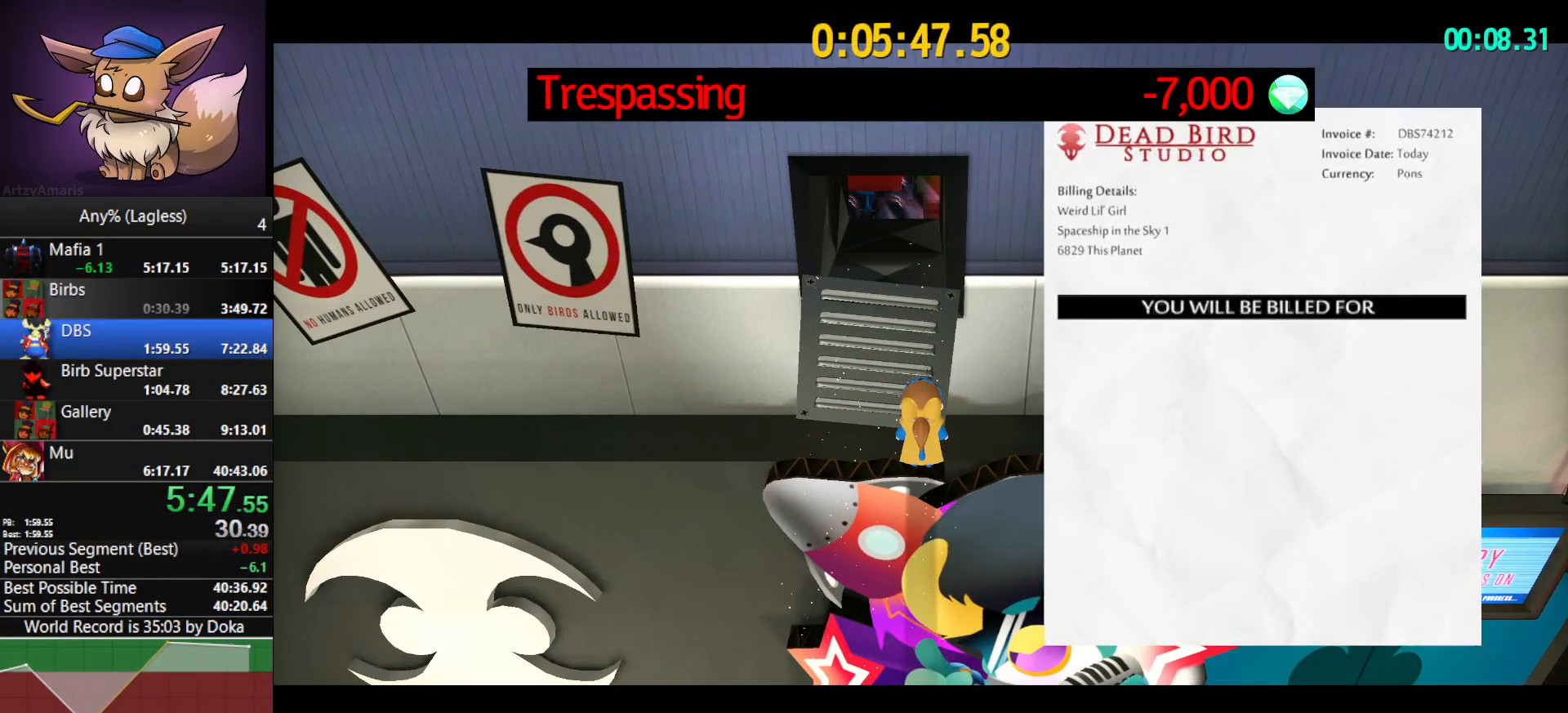
{"keys": ["w"], "mouse": [], "mouse_move": "still", "events": []}
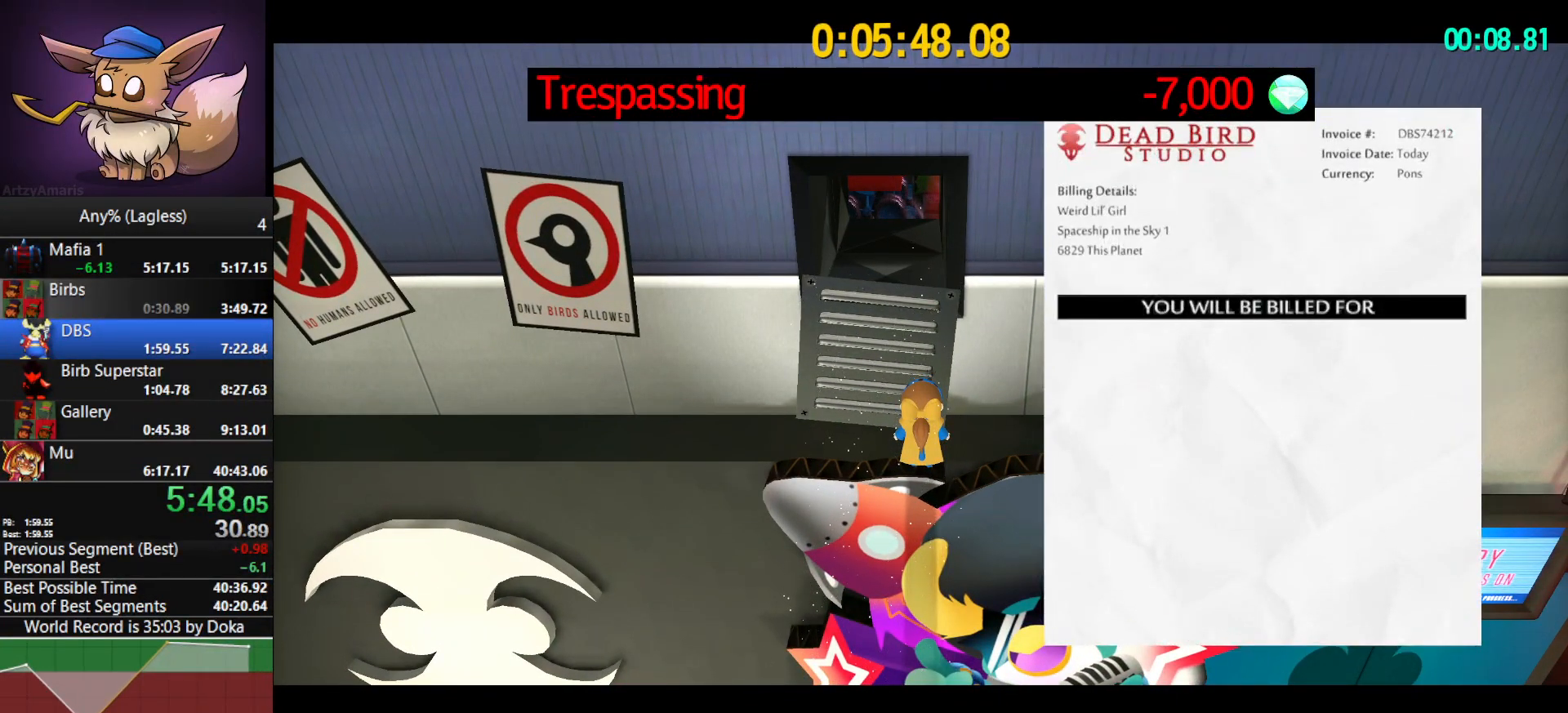
{"keys": ["w"], "mouse": [], "mouse_move": "still", "events": []}
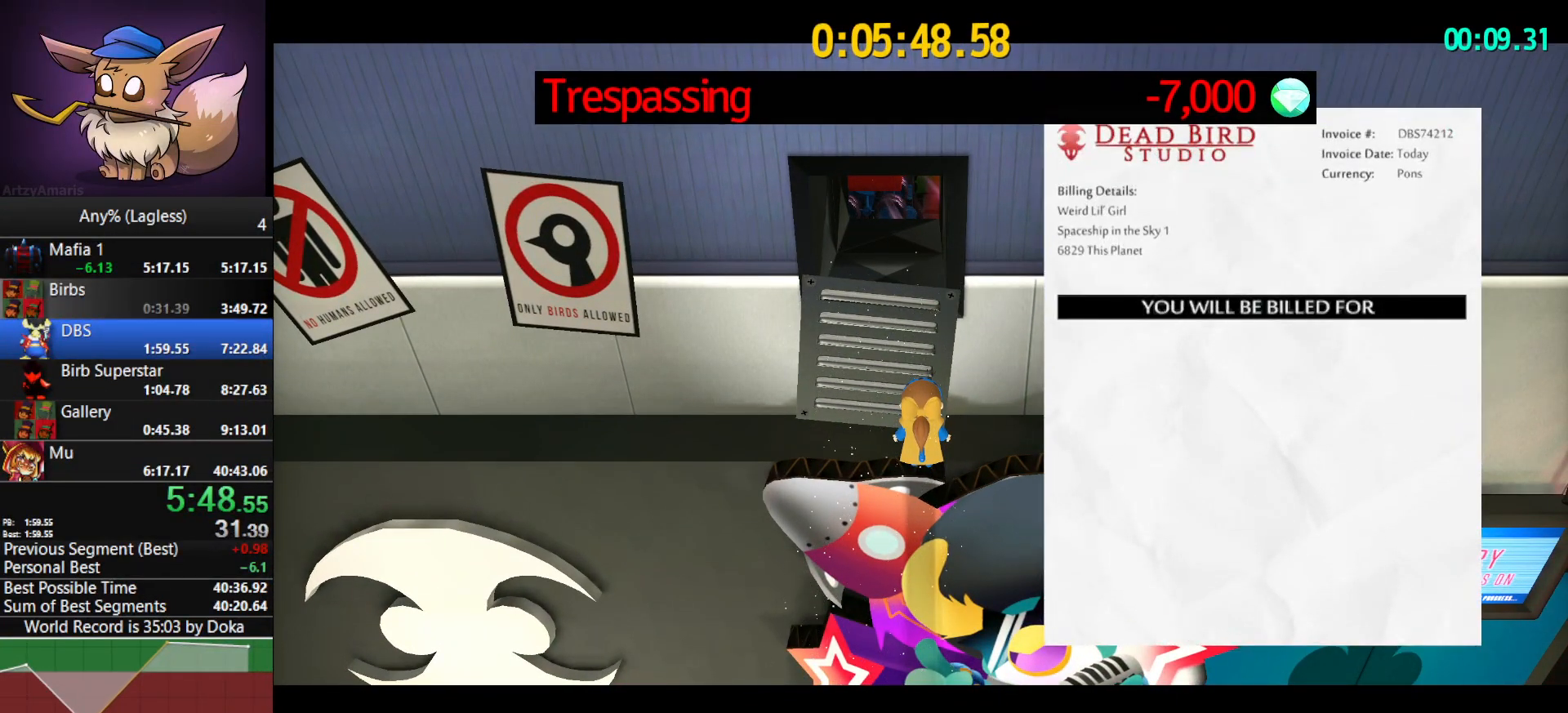
{"keys": ["w"], "mouse": [], "mouse_move": "still", "events": []}
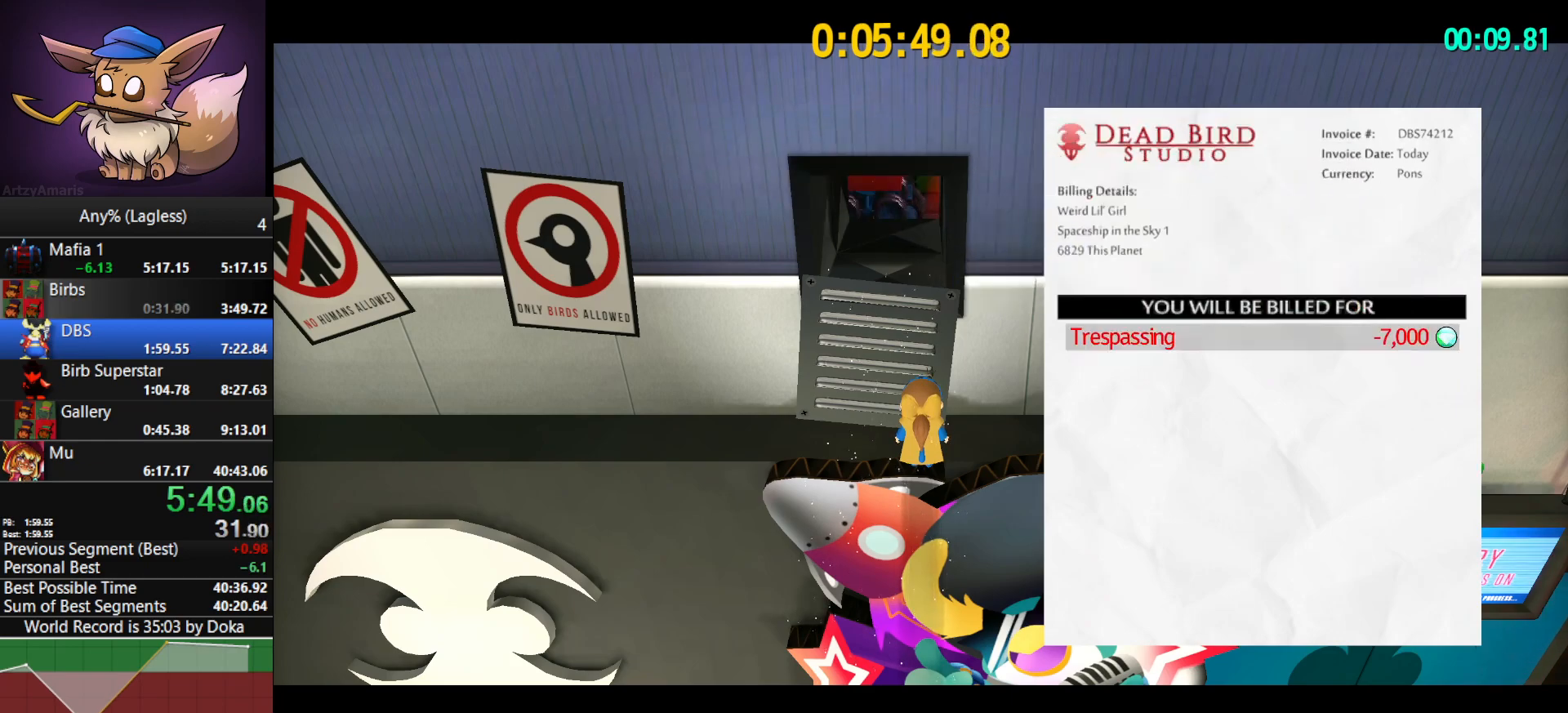
{"keys": ["w"], "mouse": [], "mouse_move": "still", "events": []}
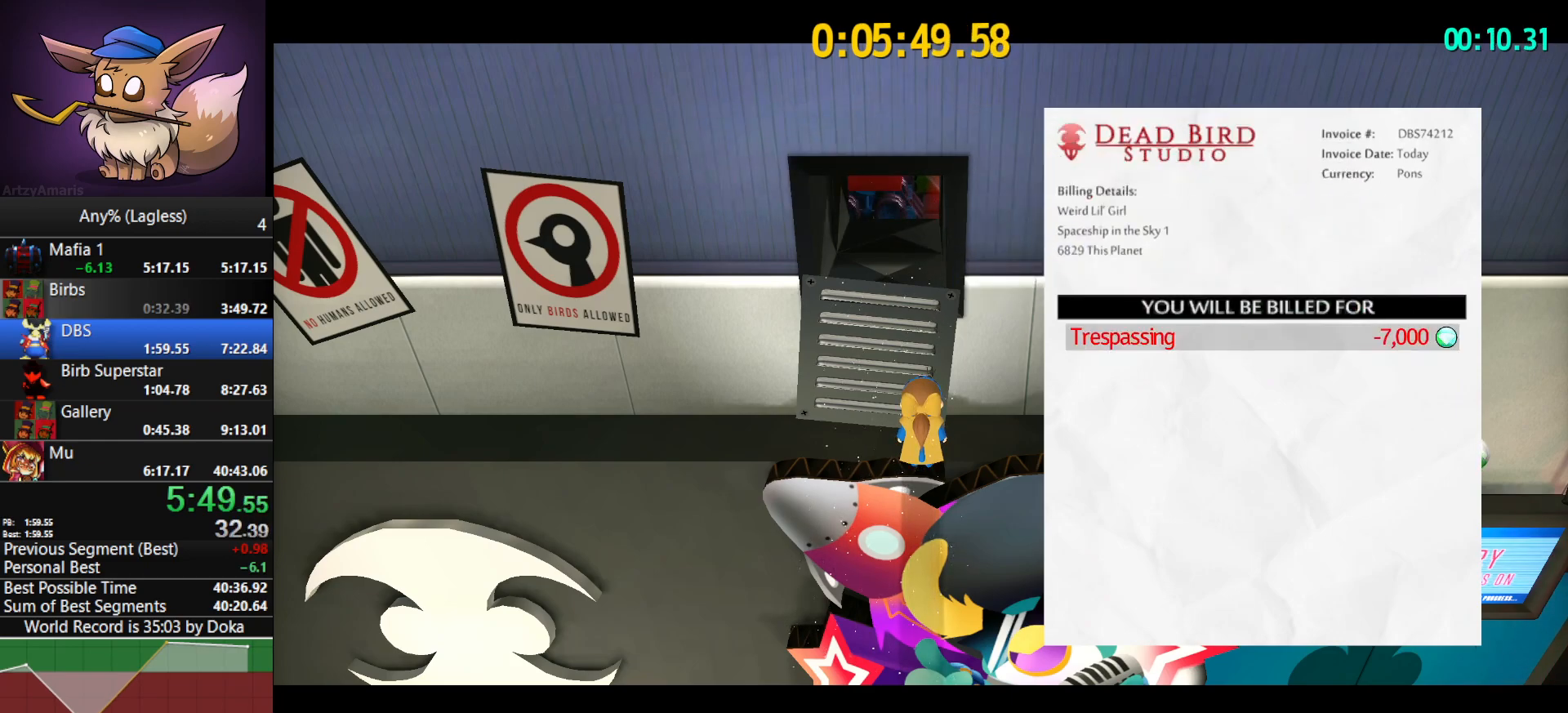
{"keys": [], "mouse": [], "mouse_move": "still", "events": [[17, "w", "up"]]}
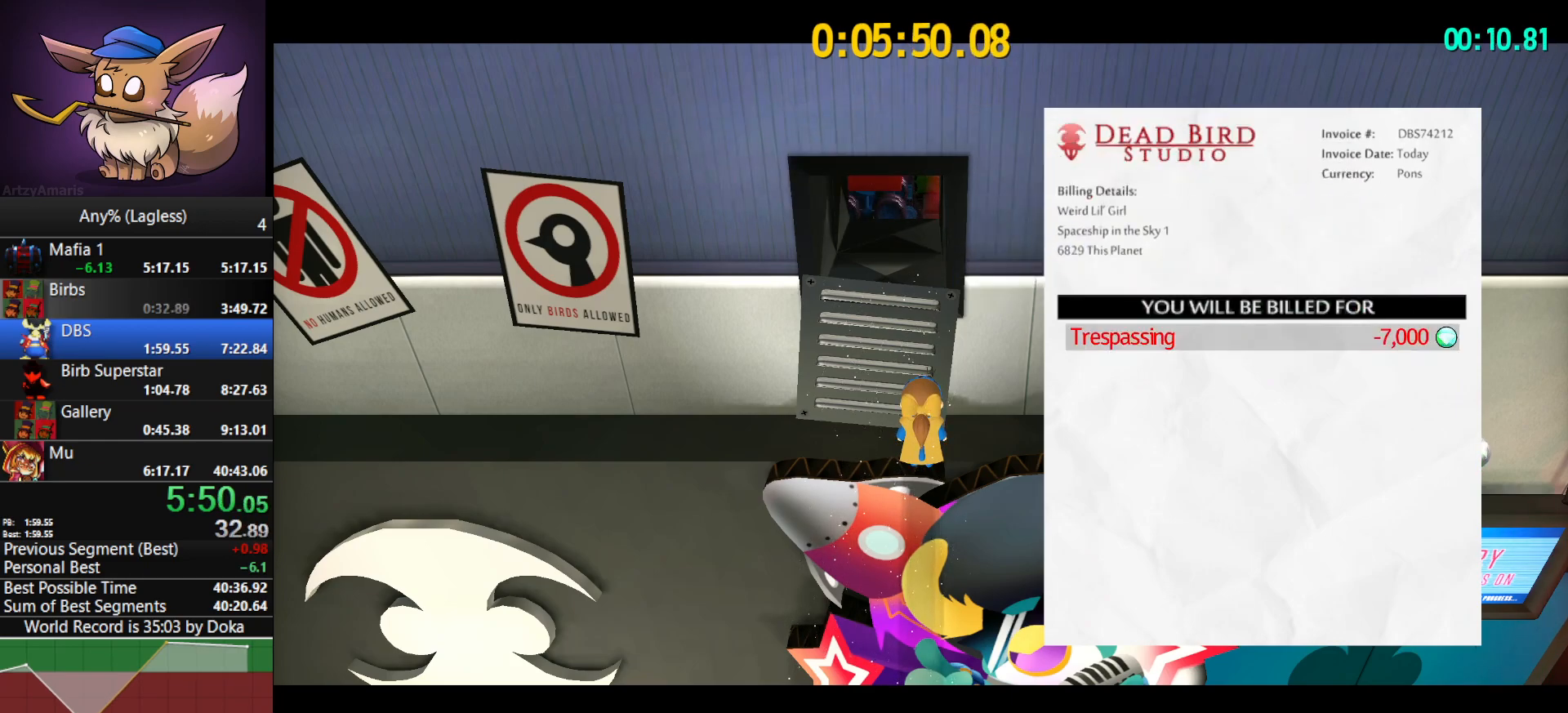
{"keys": ["space", "w"], "mouse": [], "mouse_move": "still", "events": [[167, "space", "down"], [267, "a", "down"], [267, "w", "down"], [400, "a", "up"]]}
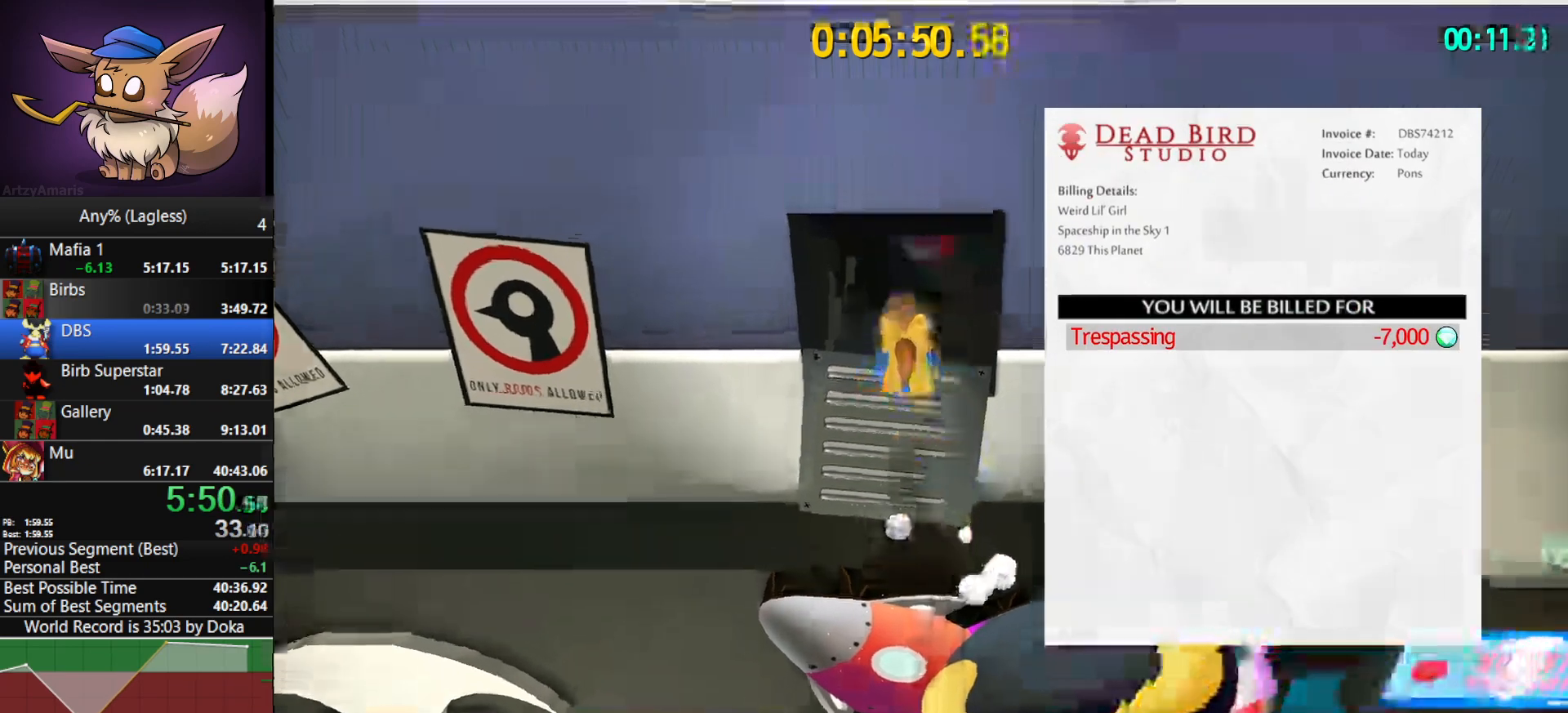
{"keys": ["shift", "w"], "mouse": [], "mouse_move": "still", "events": [[50, "shift", "down"], [50, "space", "up"], [183, "shift", "up"], [467, "shift", "down"]]}
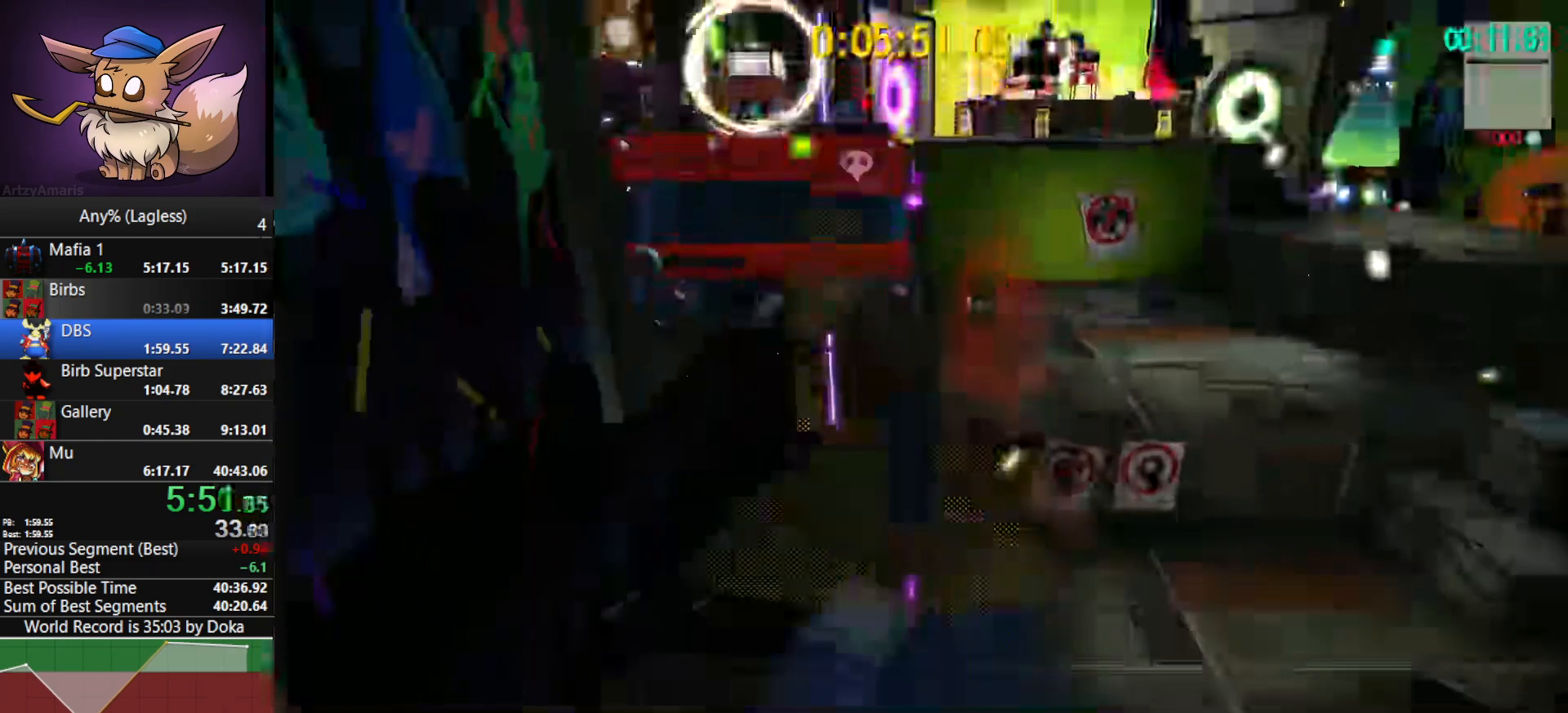
{"keys": ["w"], "mouse": [], "mouse_move": "still", "events": [[100, "shift", "up"], [150, "d", "down"], [300, "d", "up"]]}
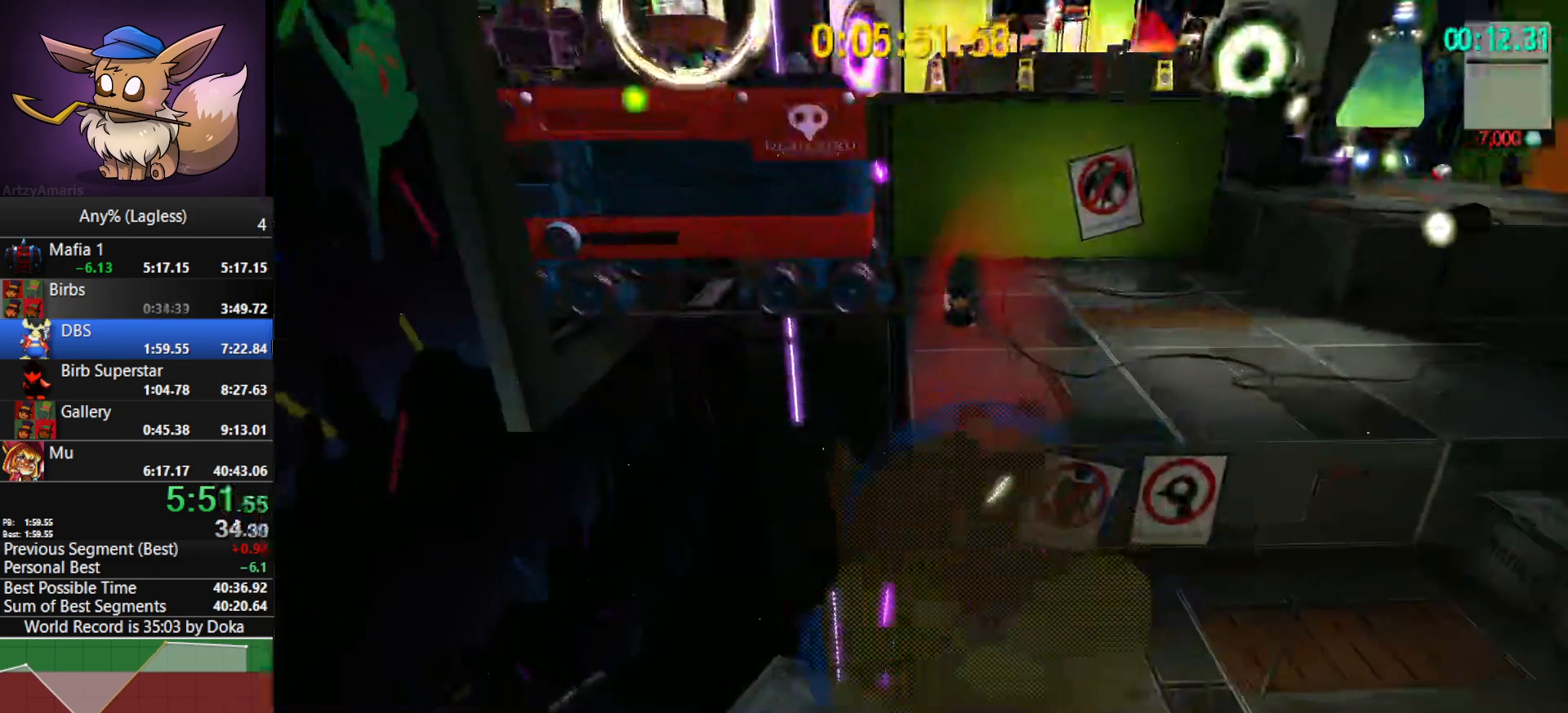
{"keys": ["space", "w"], "mouse": [], "mouse_move": "still", "events": [[33, "a", "down"], [117, "a", "up"], [317, "space", "down"], [400, "space", "up"], [500, "space", "down"]]}
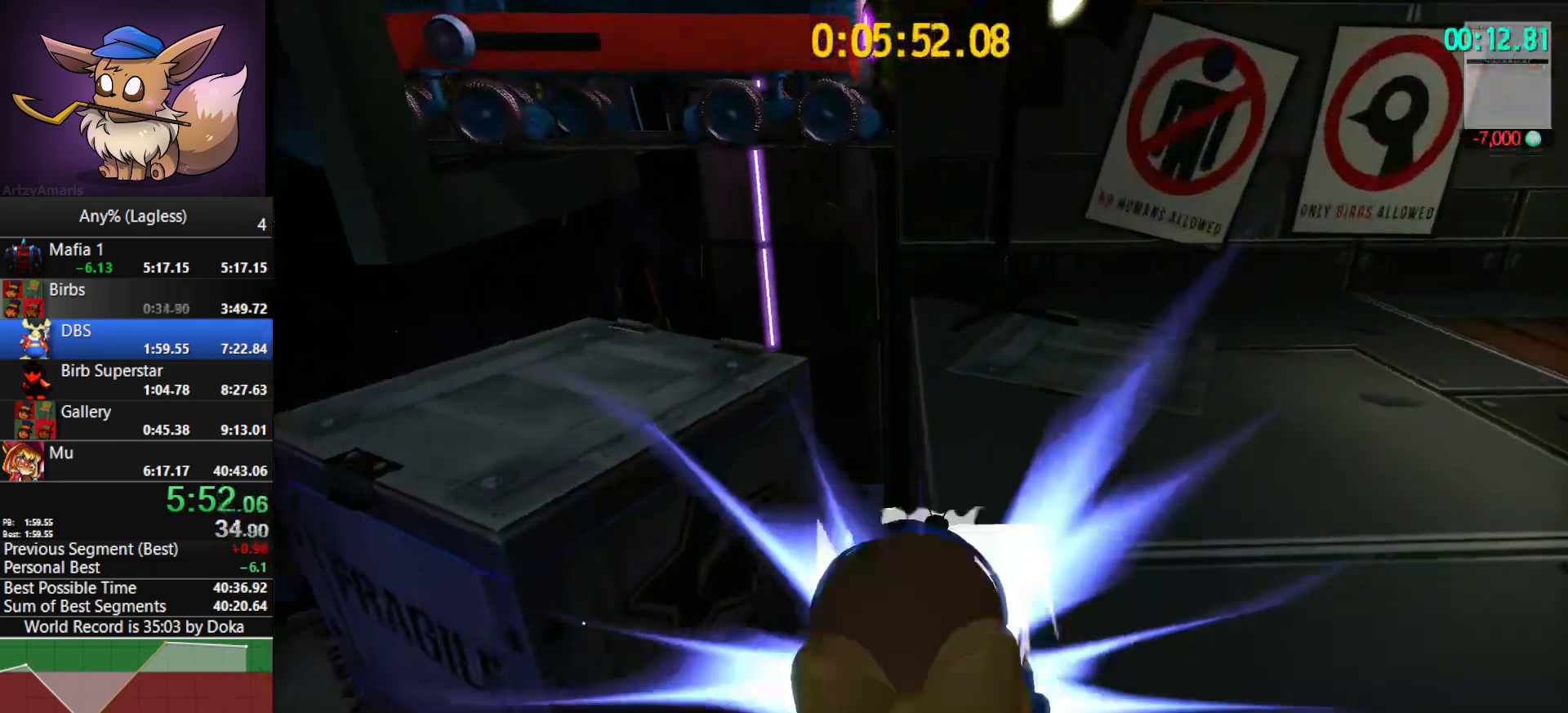
{"keys": ["space", "w"], "mouse": [], "mouse_move": "still", "events": [[83, "space", "up"], [417, "space", "down"]]}
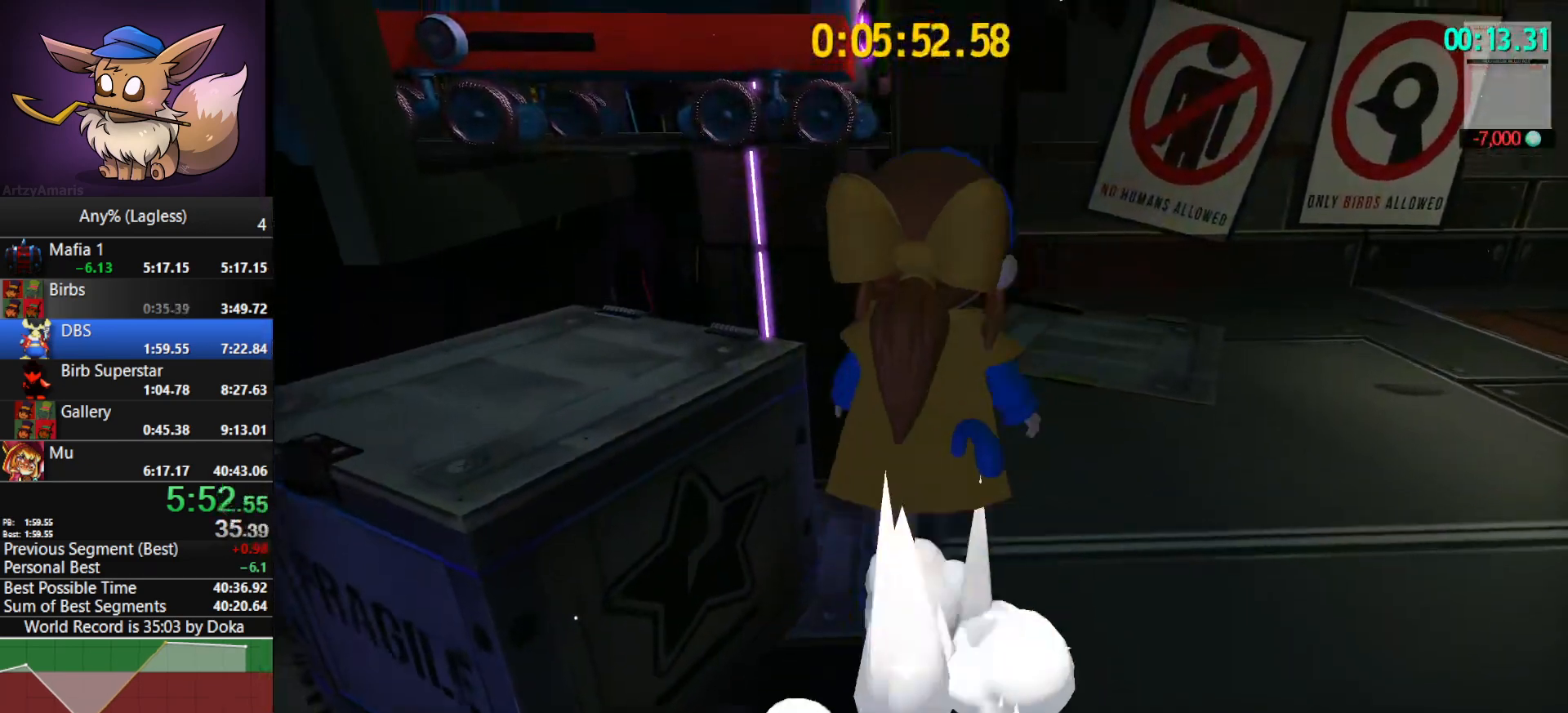
{"keys": ["space", "w"], "mouse": [], "mouse_move": "still", "events": [[17, "a", "down"], [150, "a", "up"], [200, "space", "up"], [300, "space", "down"]]}
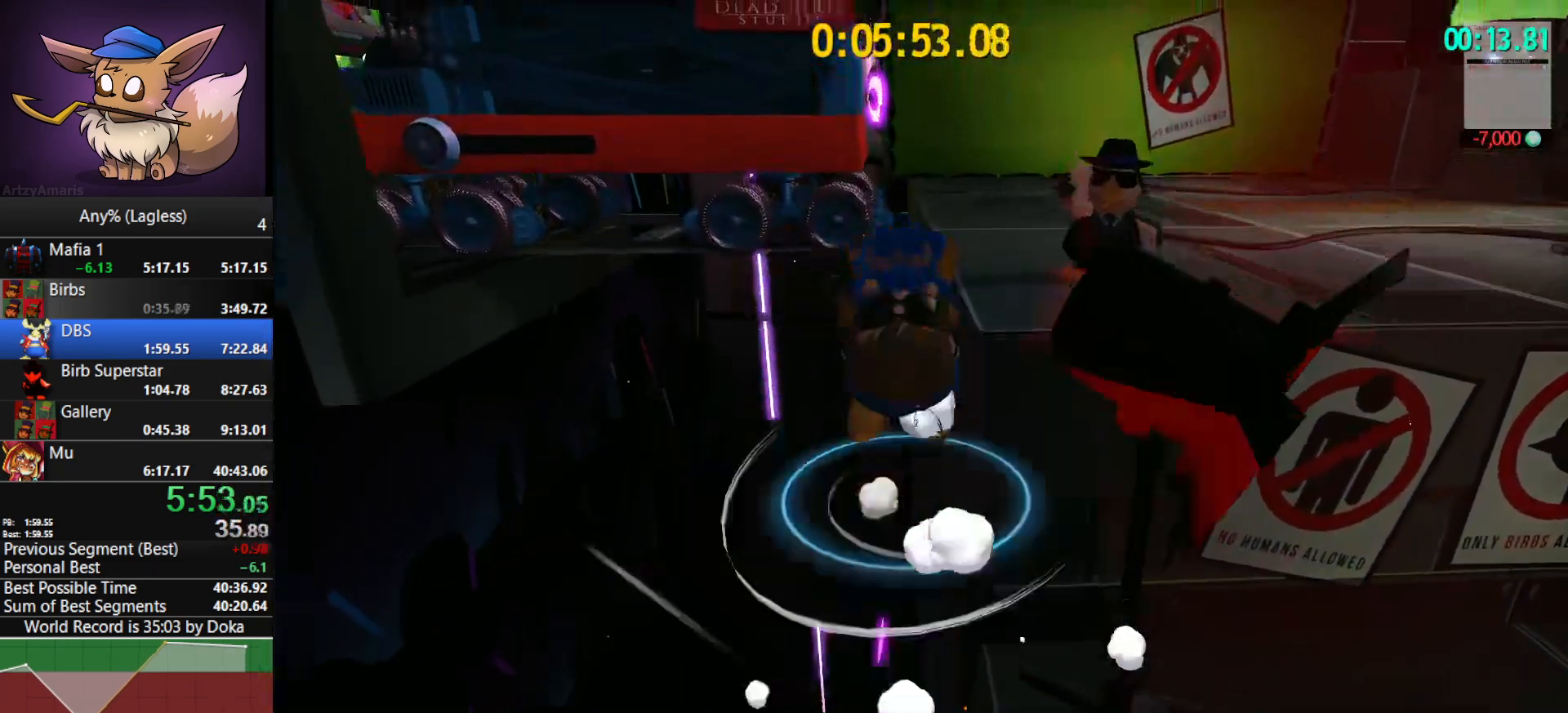
{"keys": ["w"], "mouse": [], "mouse_move": "still", "events": [[33, "space", "up"], [67, "shift", "down"], [117, "d", "down"], [217, "space", "down"], [267, "shift", "up"], [400, "space", "up"], [450, "d", "up"]]}
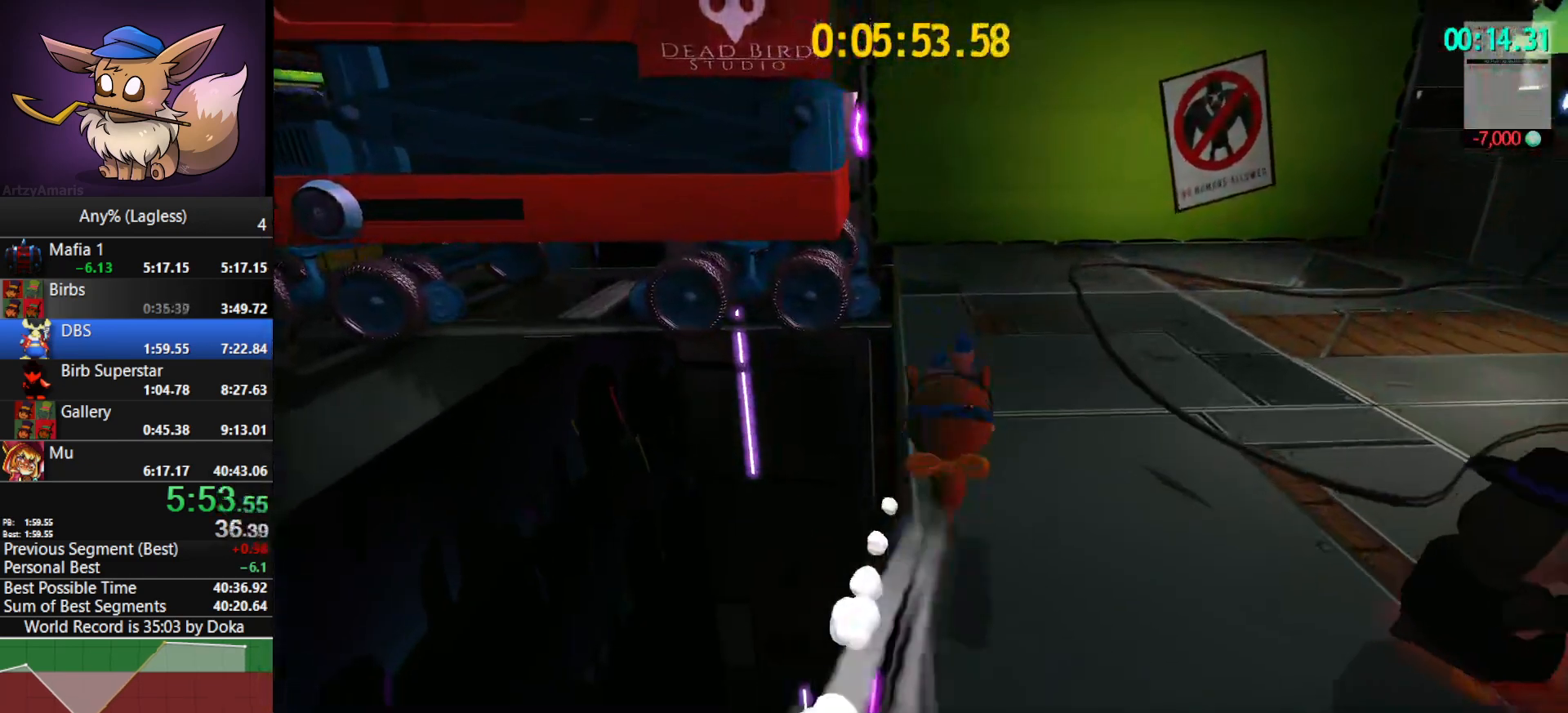
{"keys": ["a", "w"], "mouse": [], "mouse_move": "still", "events": [[183, "a", "down"], [417, "space", "down"], [467, "space", "up"]]}
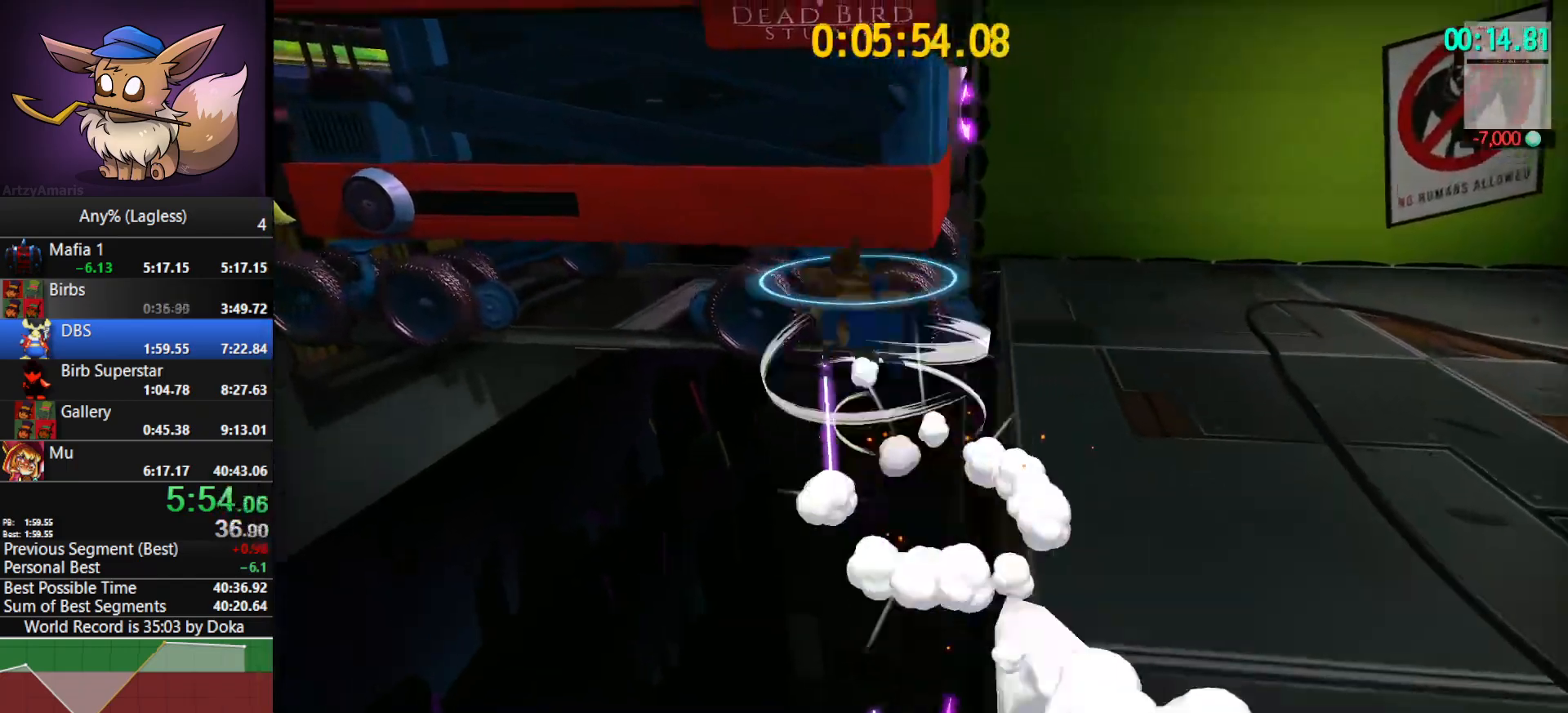
{"keys": ["space", "w"], "mouse": [], "mouse_move": "still", "events": [[67, "space", "down"], [100, "a", "up"]]}
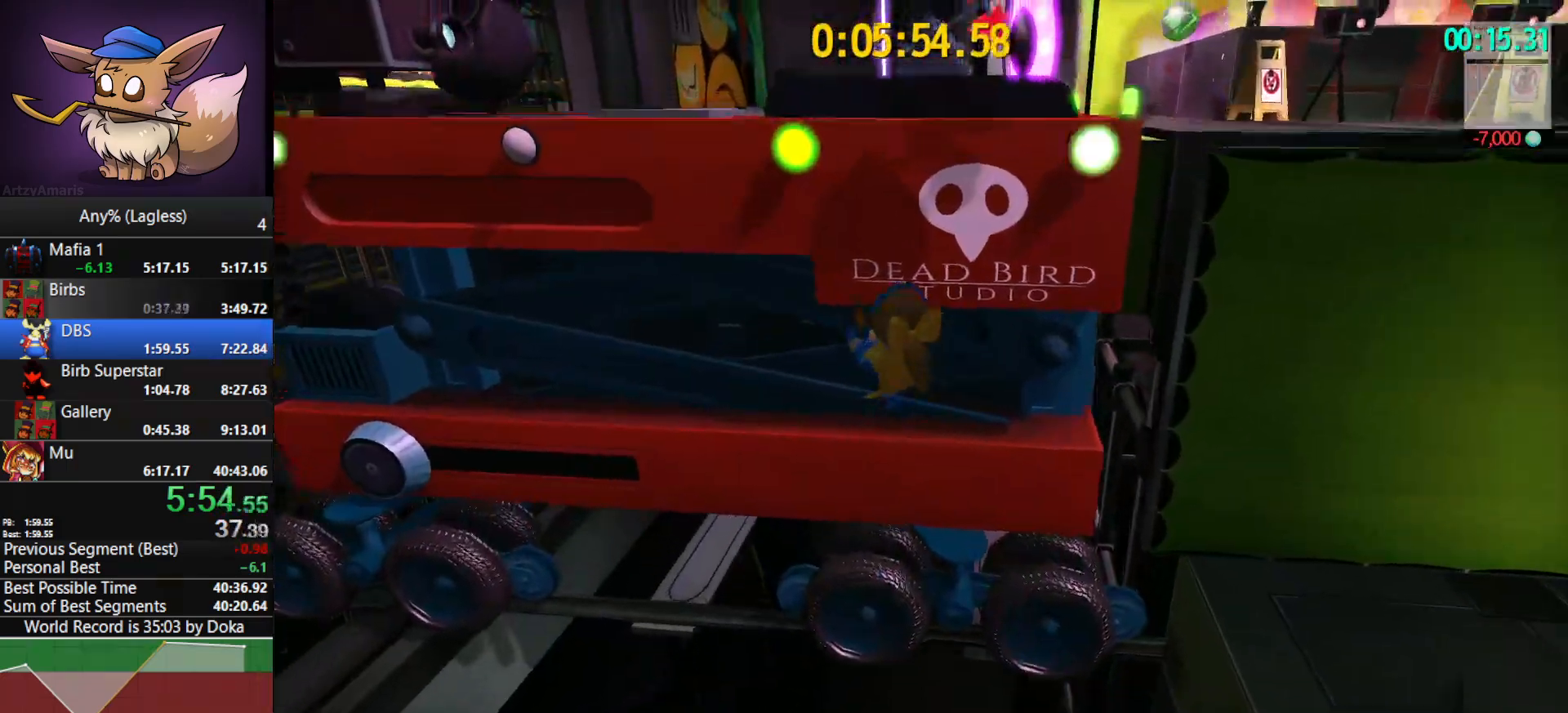
{"keys": ["space", "w"], "mouse": [], "mouse_move": "still", "events": [[33, "shift", "down"], [117, "a", "down"], [167, "shift", "up"], [267, "shift", "down"], [450, "a", "up"], [450, "shift", "up"]]}
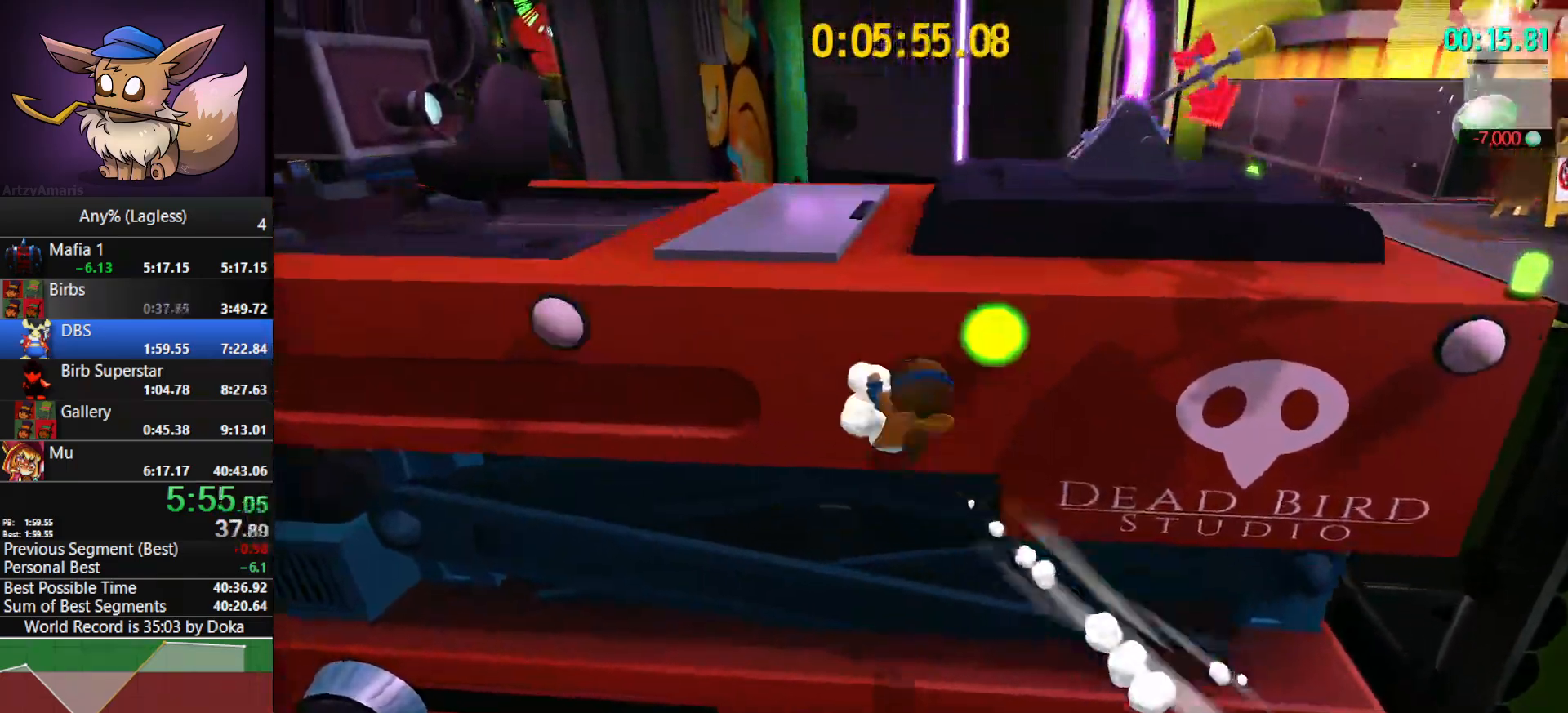
{"keys": ["w"], "mouse": [], "mouse_move": "still", "events": [[50, "space", "up"], [233, "a", "down"], [333, "a", "up"]]}
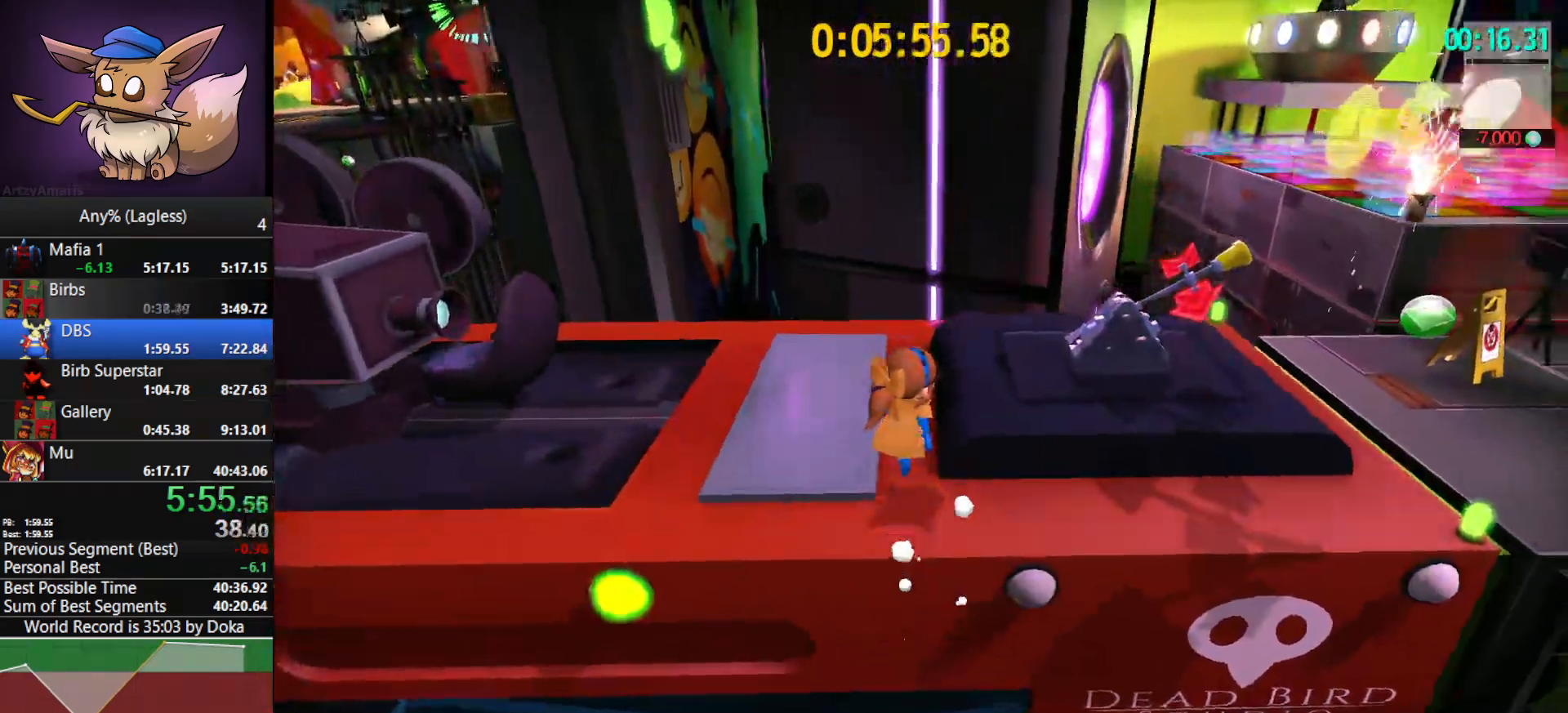
{"keys": ["w"], "mouse": [], "mouse_move": "left", "events": [[17, "d", "down"], [100, "d", "up"], [150, "mouse_left", "down"], [300, "mouse_left", "up"]]}
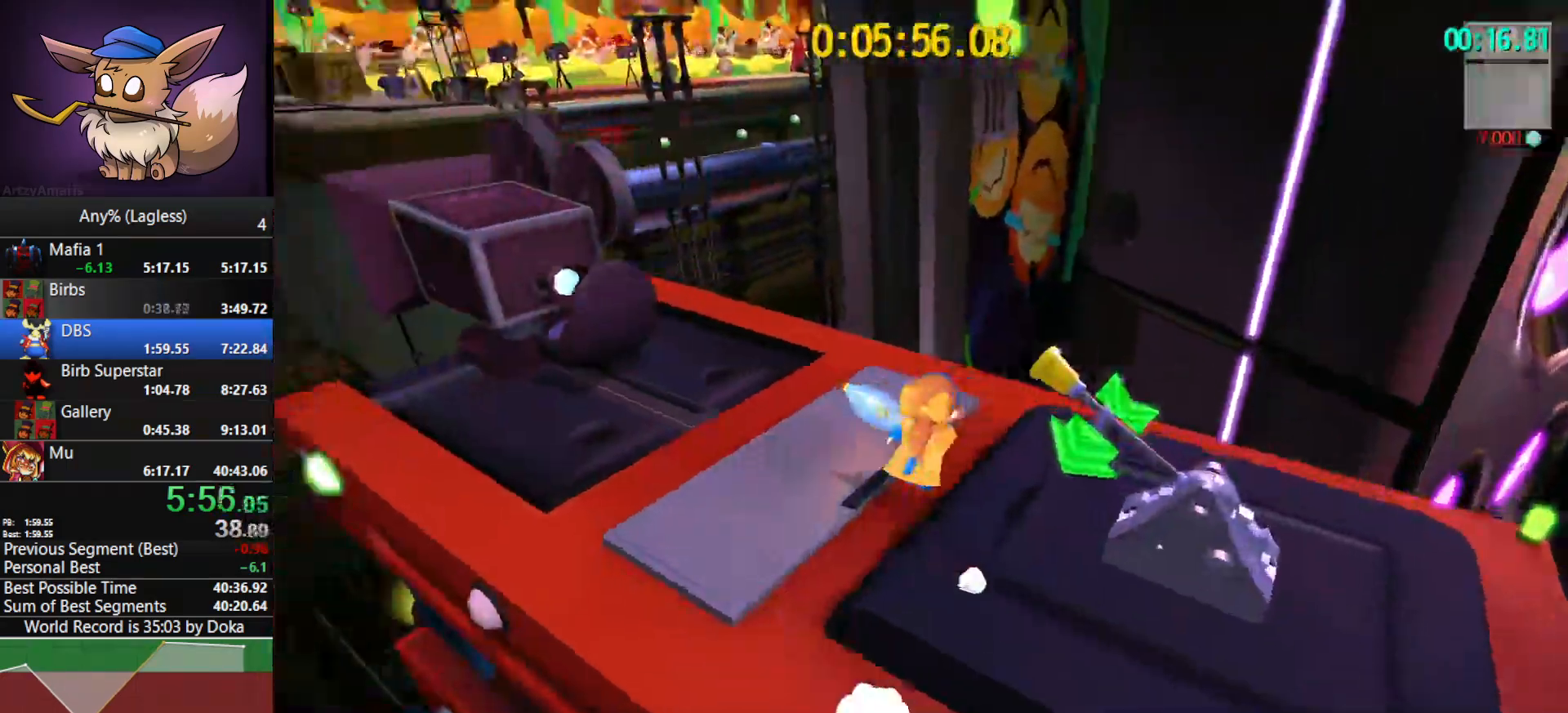
{"keys": ["space", "w"], "mouse": [], "mouse_move": "still", "events": [[500, "space", "down"]]}
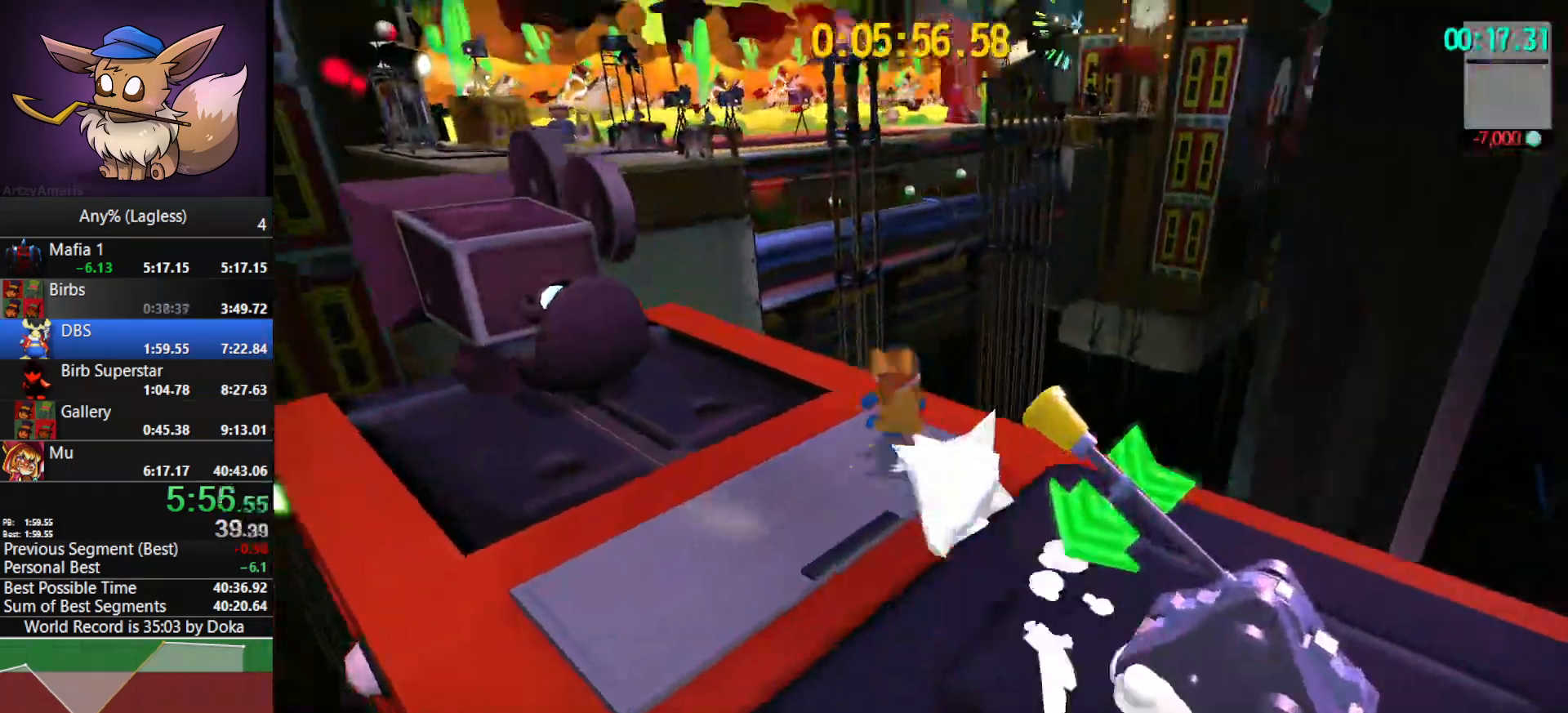
{"keys": ["w"], "mouse": [], "mouse_move": "still", "events": [[233, "d", "down"], [417, "d", "up"], [467, "space", "up"]]}
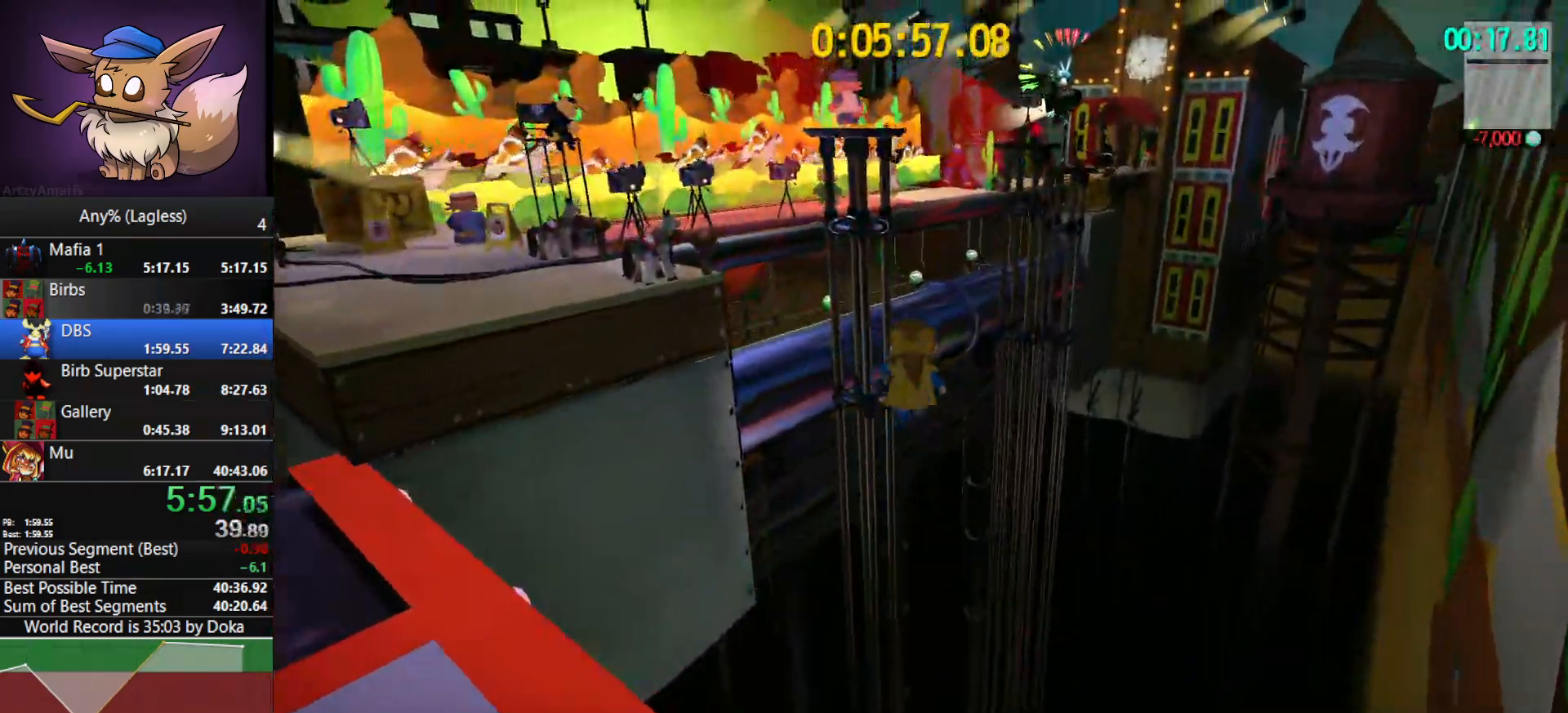
{"keys": ["space", "w"], "mouse": [], "mouse_move": "still", "events": [[383, "space", "down"]]}
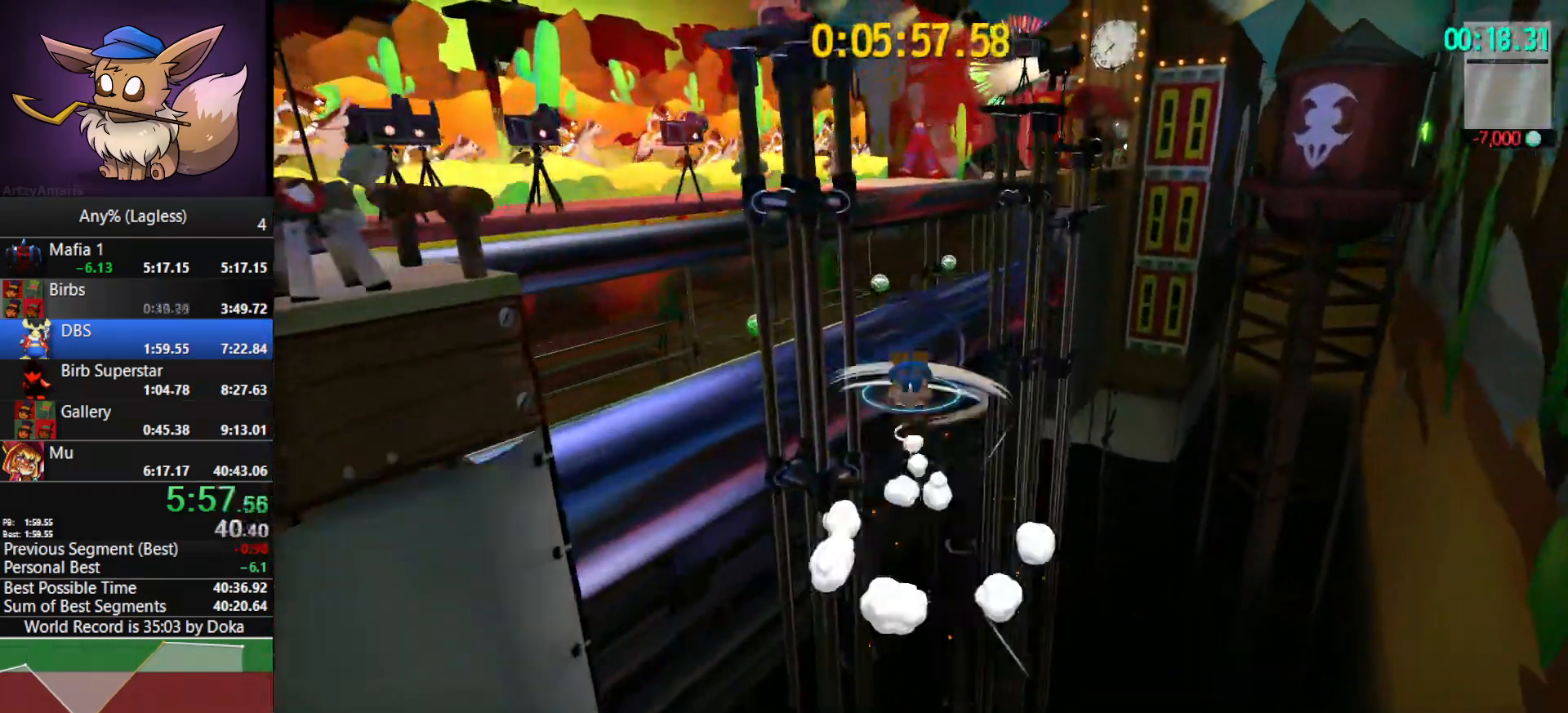
{"keys": ["w"], "mouse": [], "mouse_move": "right", "events": [[317, "a", "down"], [317, "space", "up"], [450, "a", "up"]]}
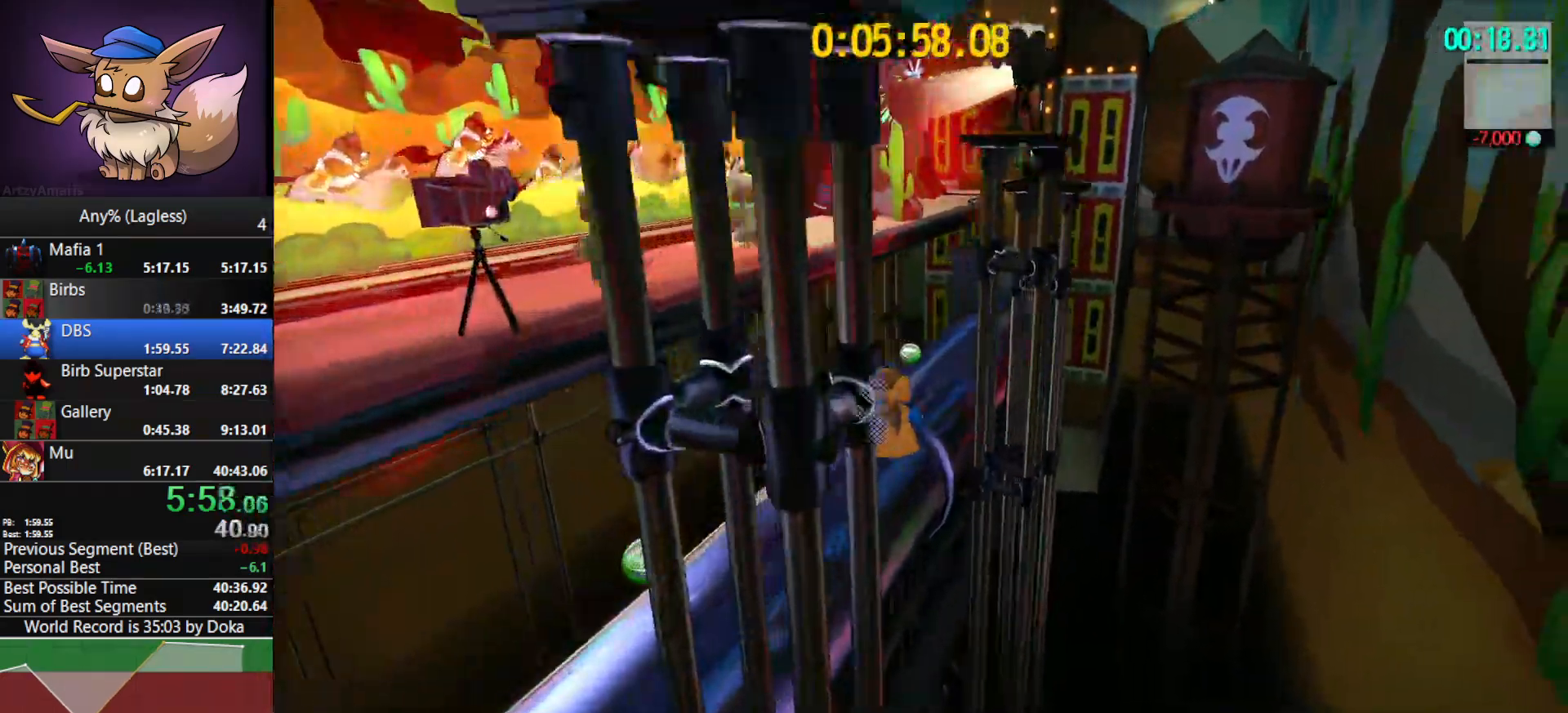
{"keys": ["shift", "w"], "mouse": [], "mouse_move": "still", "events": [[317, "d", "down"], [317, "shift", "down"], [467, "d", "up"]]}
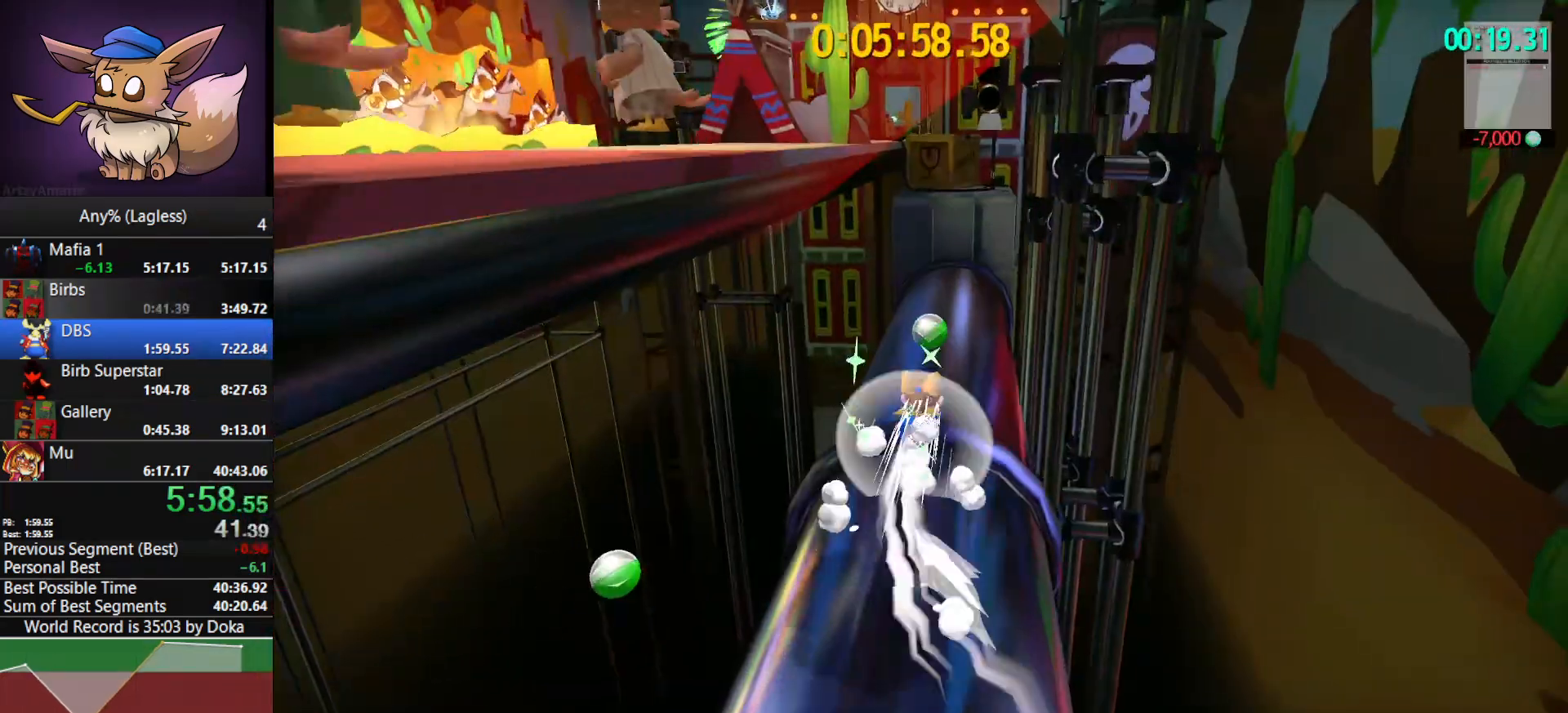
{"keys": ["w"], "mouse": [], "mouse_move": "still", "events": [[17, "shift", "up"], [250, "shift", "down"], [433, "shift", "up"]]}
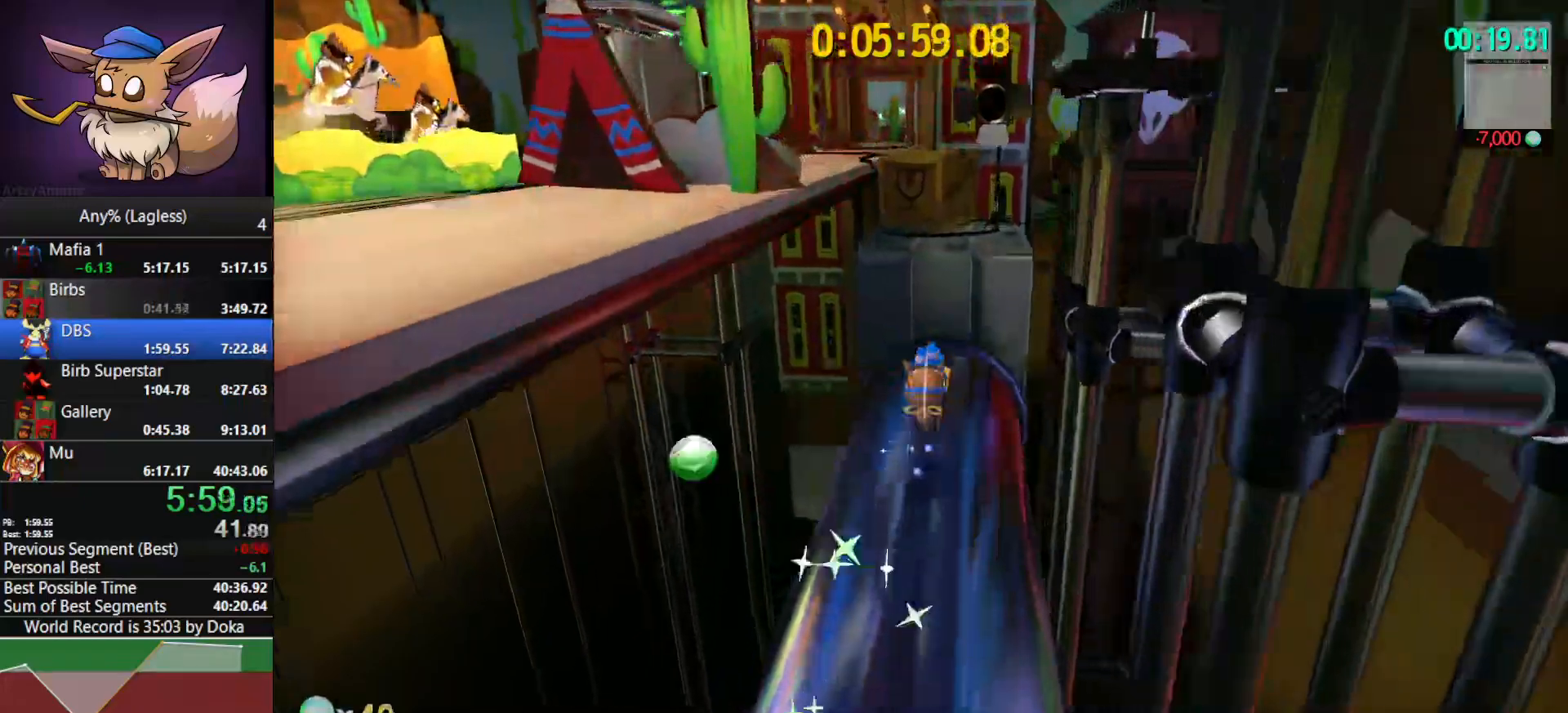
{"keys": ["w"], "mouse": [], "mouse_move": "still", "events": [[83, "w", "up"], [267, "space", "down"], [450, "w", "down"], [500, "space", "up"]]}
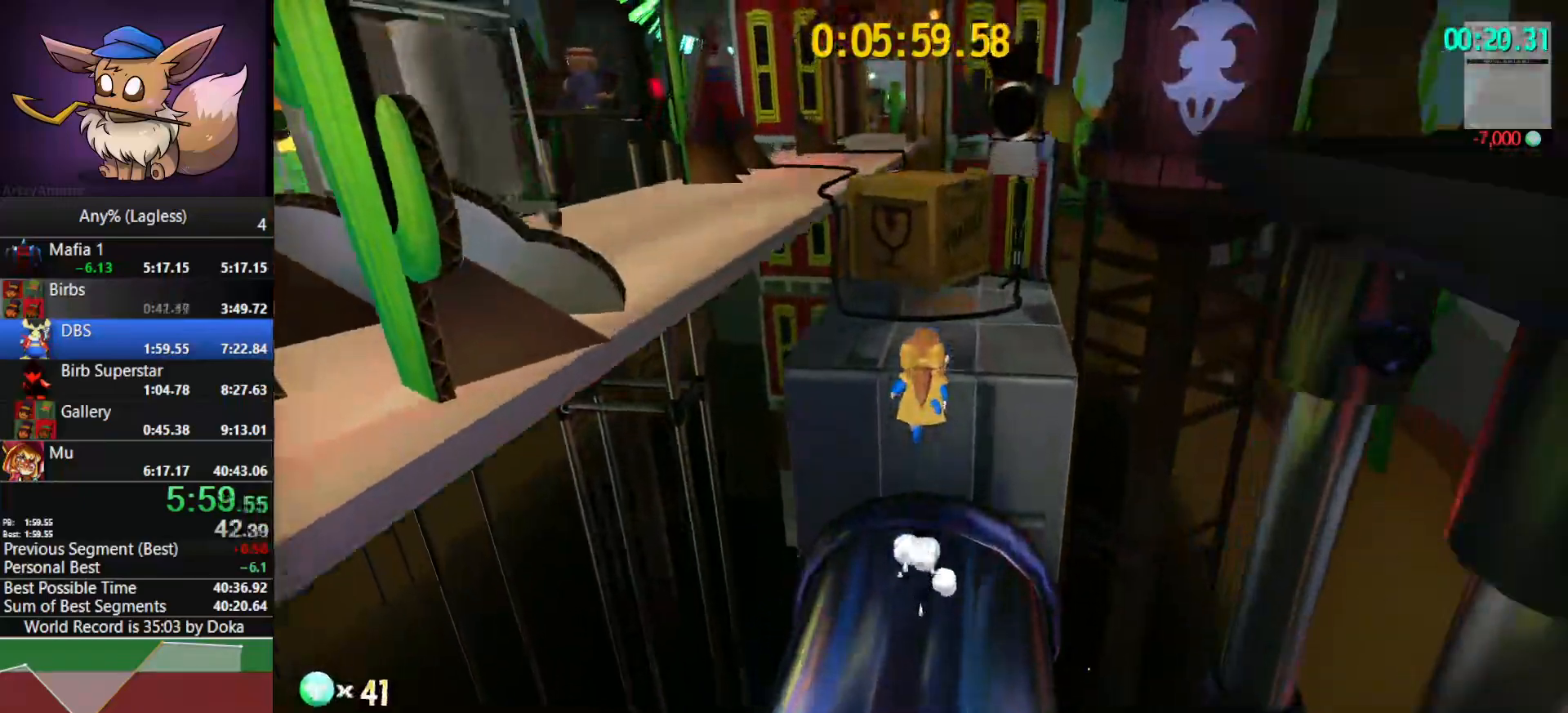
{"keys": ["shift", "w"], "mouse": [], "mouse_move": "still", "events": [[50, "space", "down"], [317, "space", "up"], [367, "shift", "down"]]}